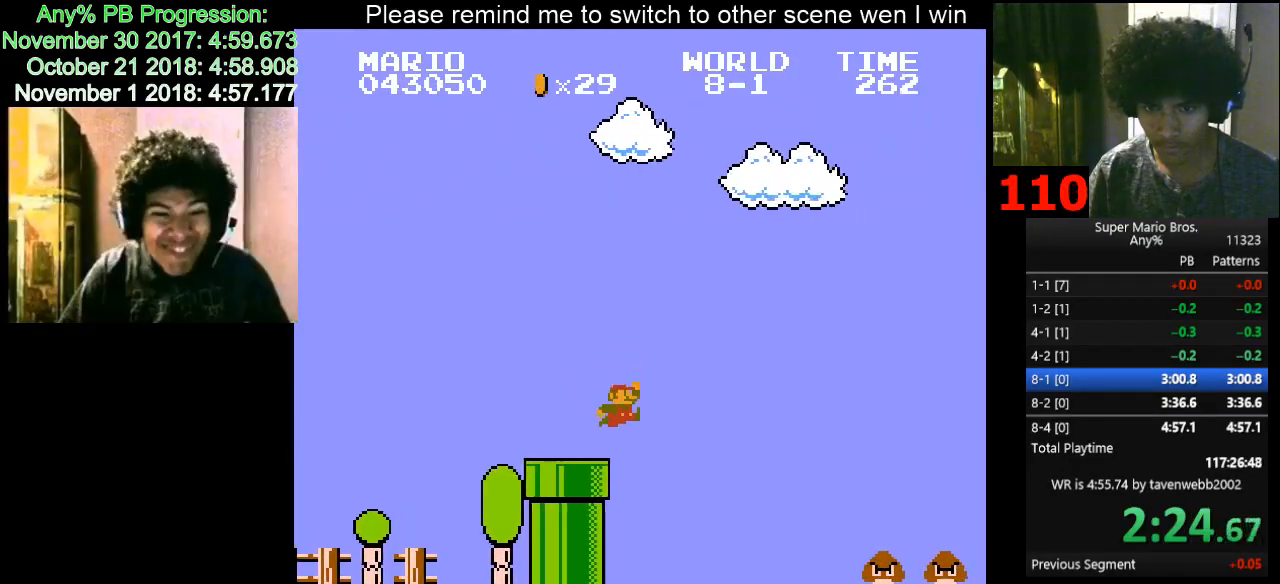
Gameplay with keyboard; each line is a JSON object with the keys held at the frame after it. "events" lists presses ("down") and releases ("up") of "d", "down", "f", "left", "right" and "up" between this image and that frame as [ms after this image, input, new state], when the widget could be followed in between. No other keys are recorded. Mouse input is not recorded.
{"keys": ["d", "right"], "events": [[333, "f", "down"], [433, "f", "up"]]}
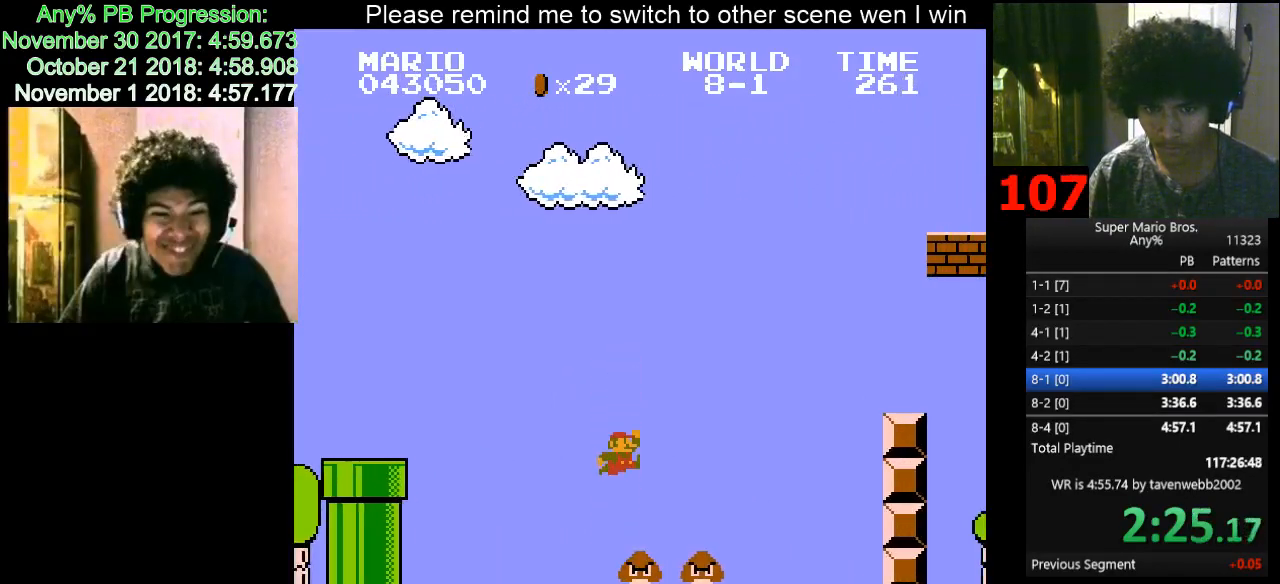
{"keys": ["d", "f", "right"], "events": [[350, "f", "down"]]}
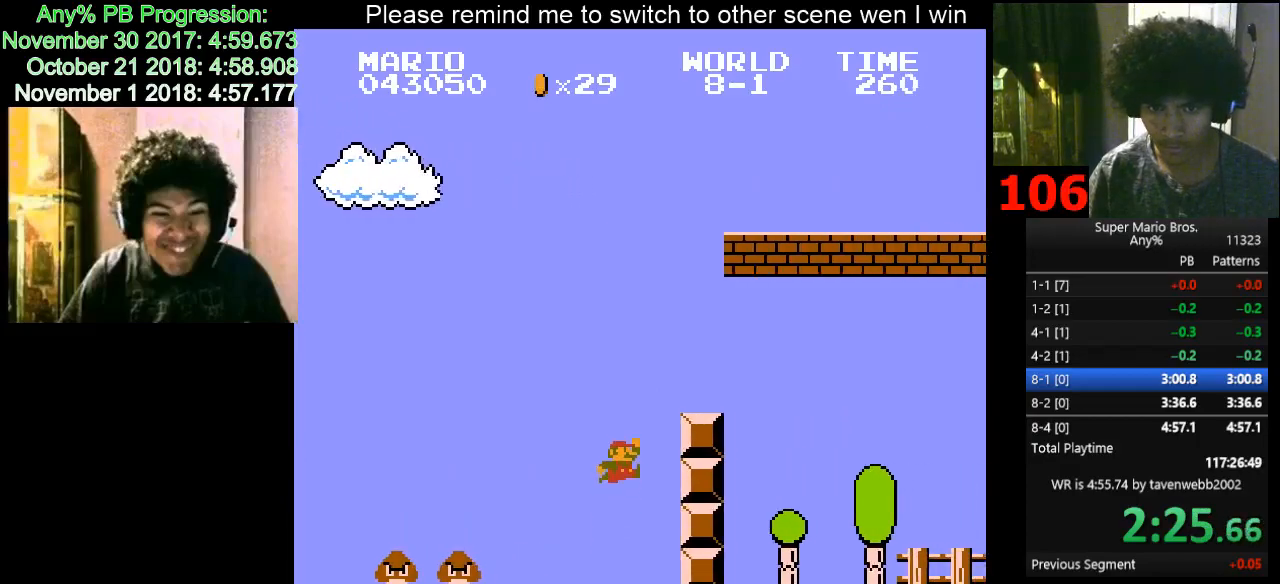
{"keys": ["d", "right"], "events": [[83, "f", "up"], [233, "f", "down"], [367, "f", "up"]]}
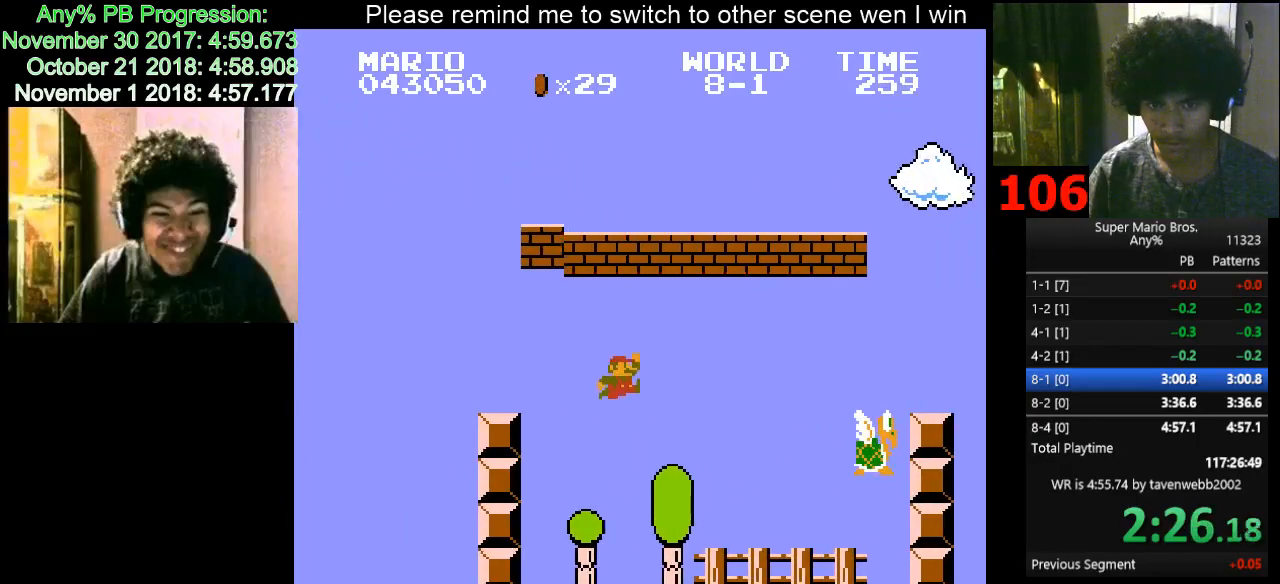
{"keys": ["d", "f", "right"], "events": [[383, "f", "down"]]}
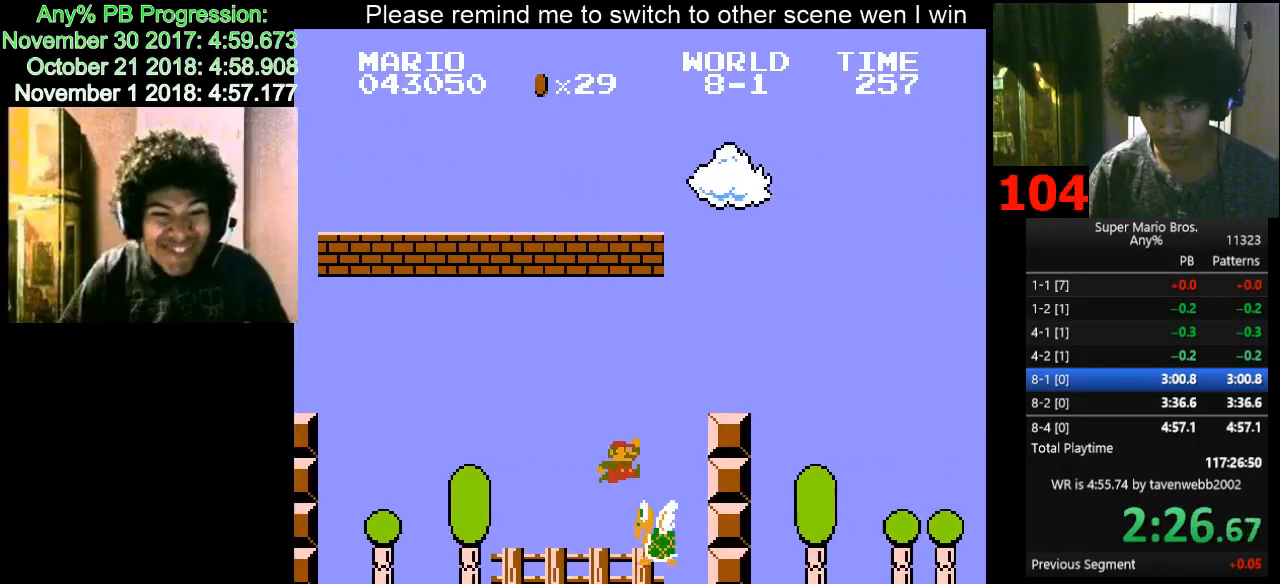
{"keys": ["d", "f", "right"], "events": [[117, "f", "up"], [317, "f", "down"]]}
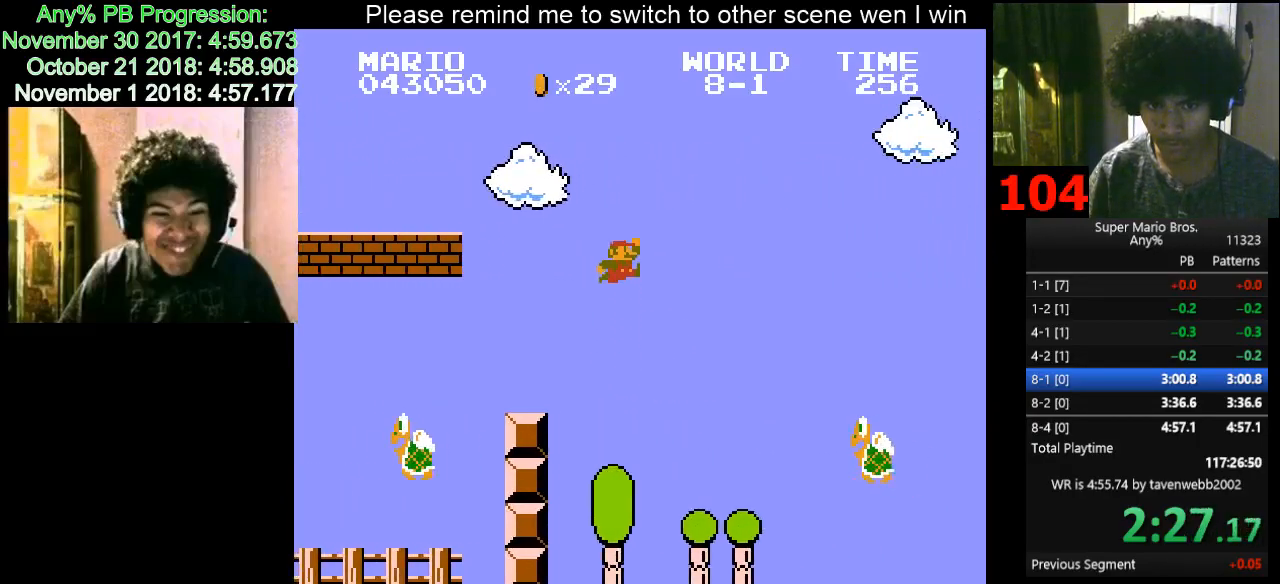
{"keys": ["d", "right"], "events": [[83, "f", "up"]]}
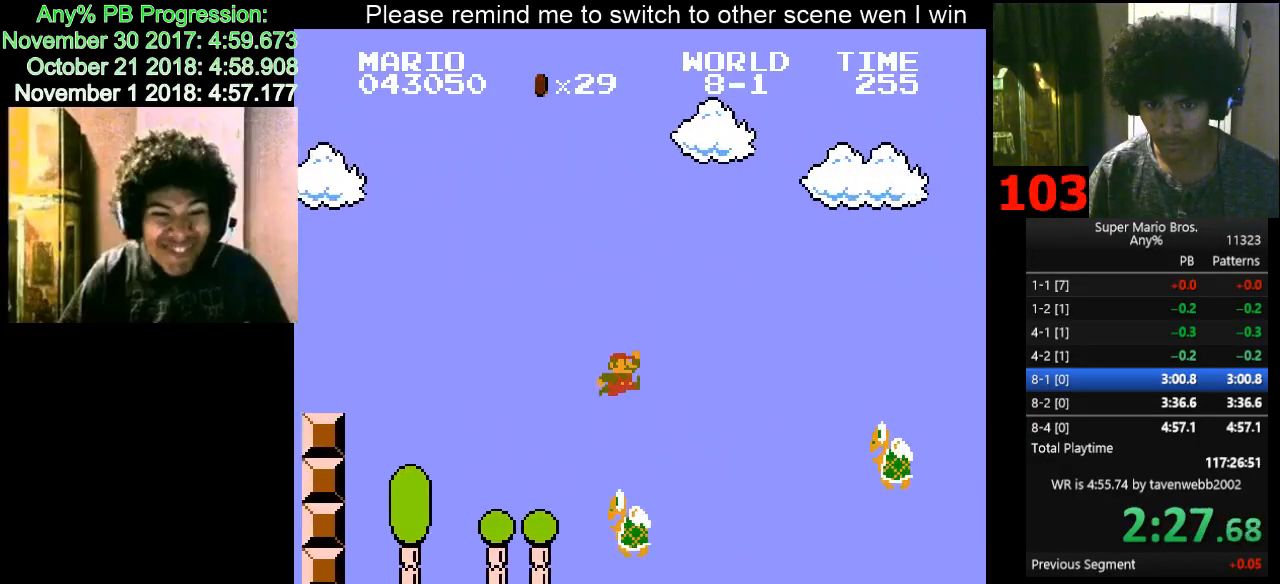
{"keys": ["d", "f", "right"], "events": [[333, "f", "down"]]}
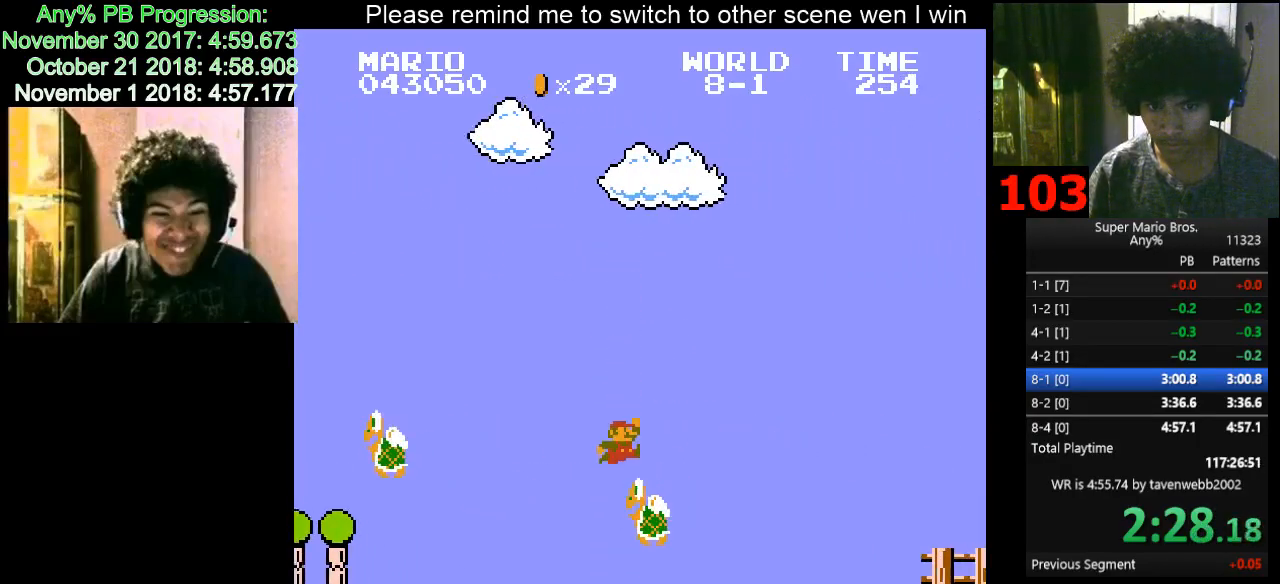
{"keys": ["d", "f", "right"], "events": []}
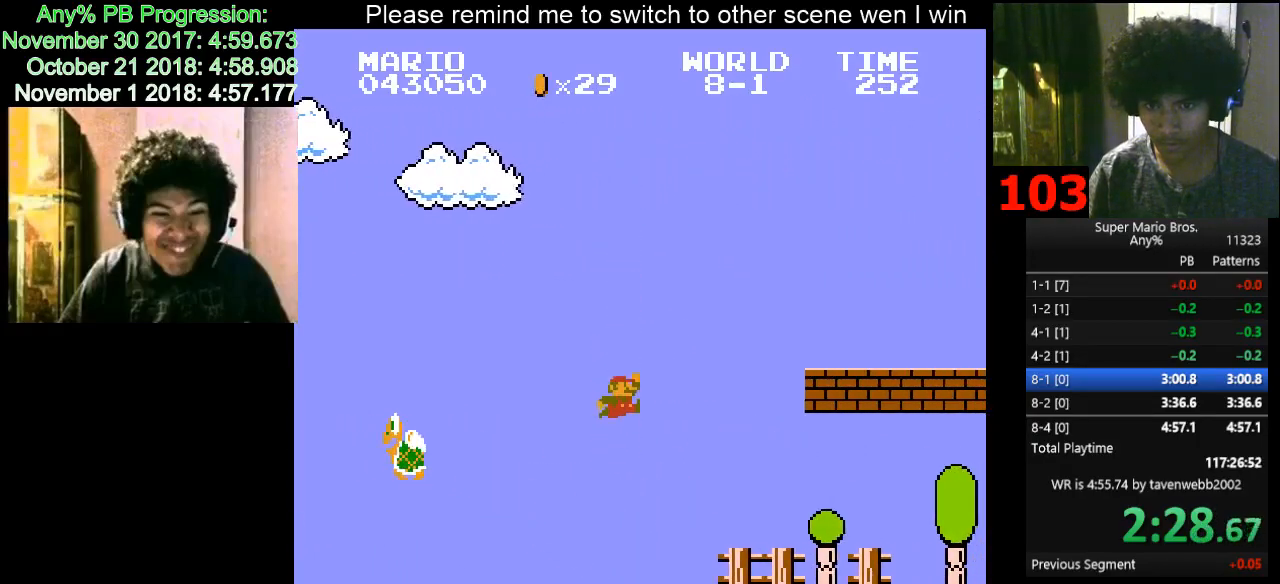
{"keys": ["d", "right"], "events": [[133, "f", "up"]]}
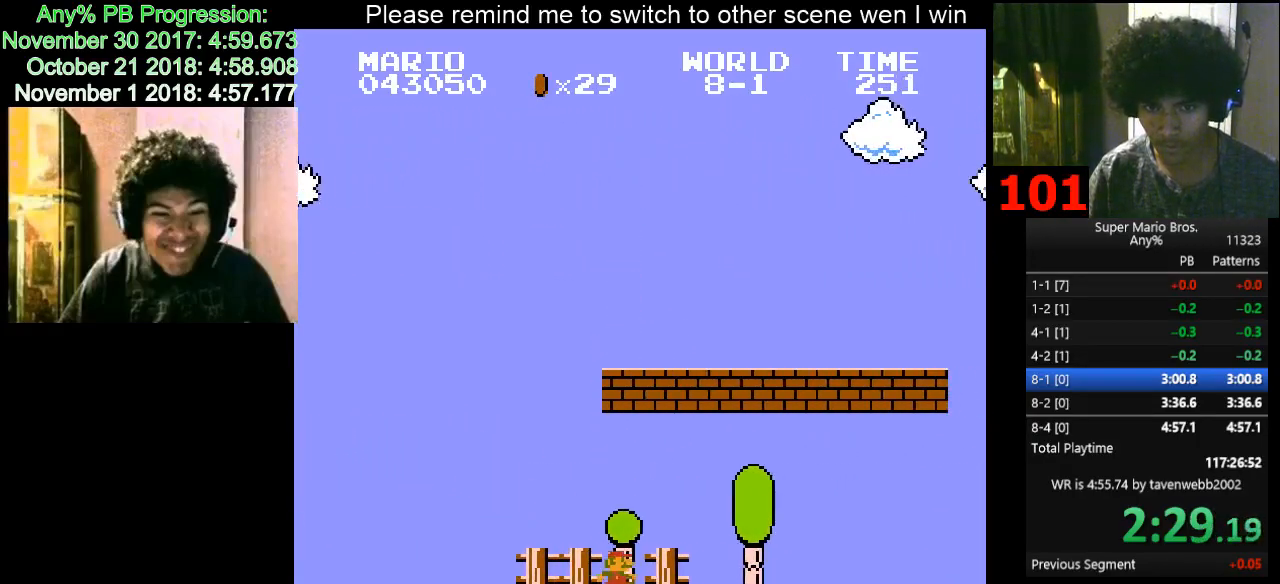
{"keys": ["d", "right"], "events": [[50, "f", "down"], [233, "f", "up"]]}
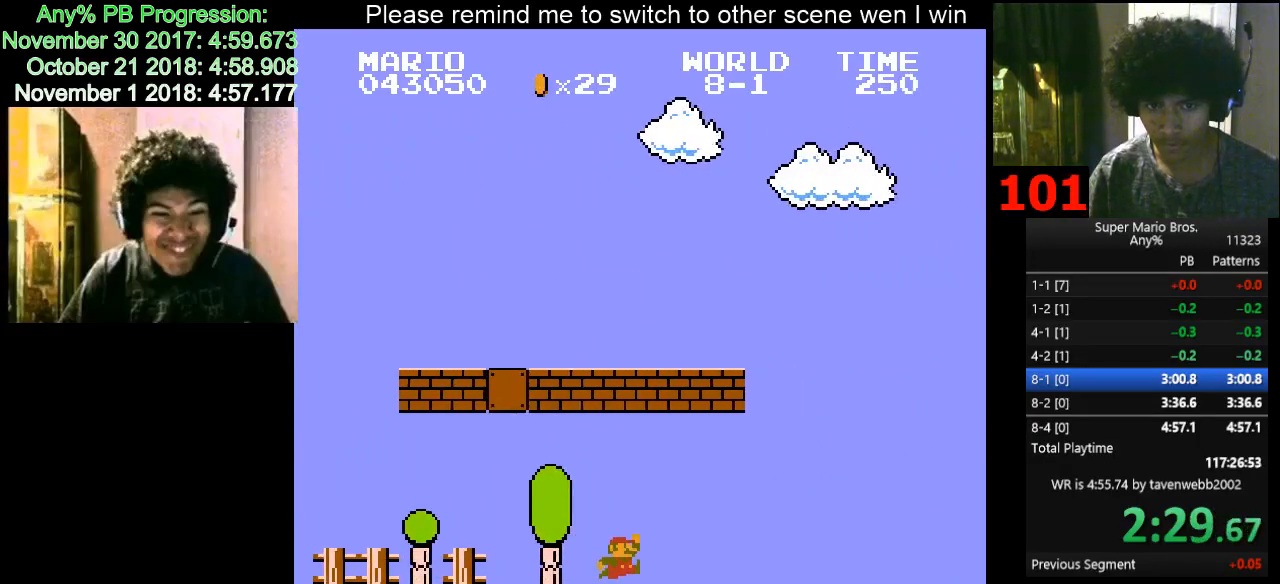
{"keys": ["d", "right"], "events": [[117, "f", "down"], [167, "f", "up"]]}
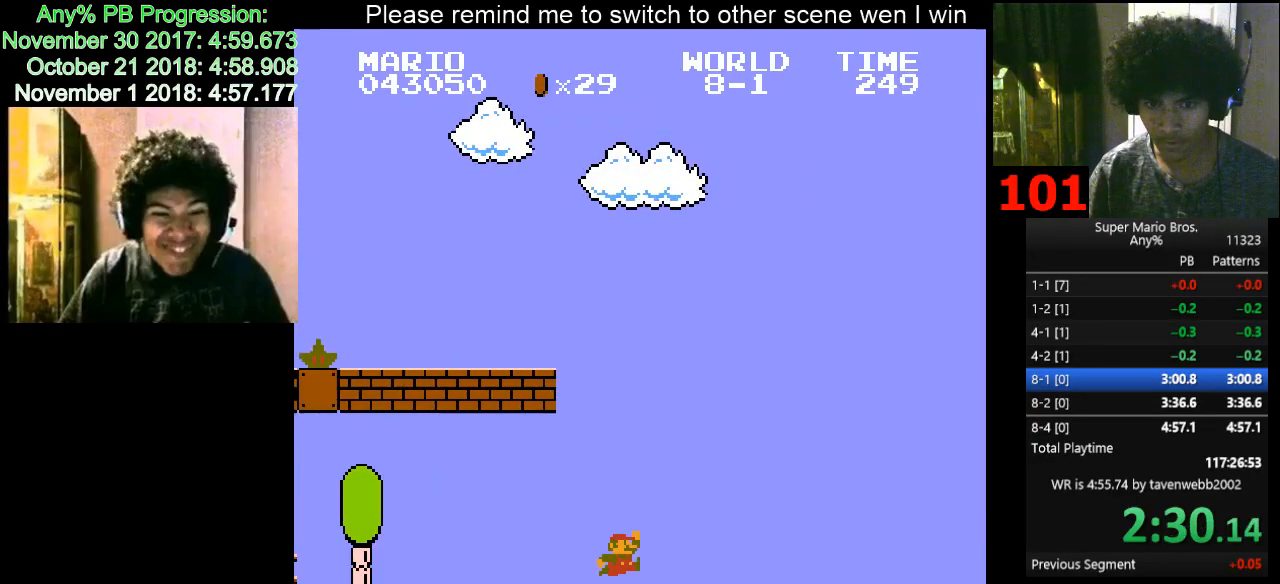
{"keys": ["d", "right"], "events": []}
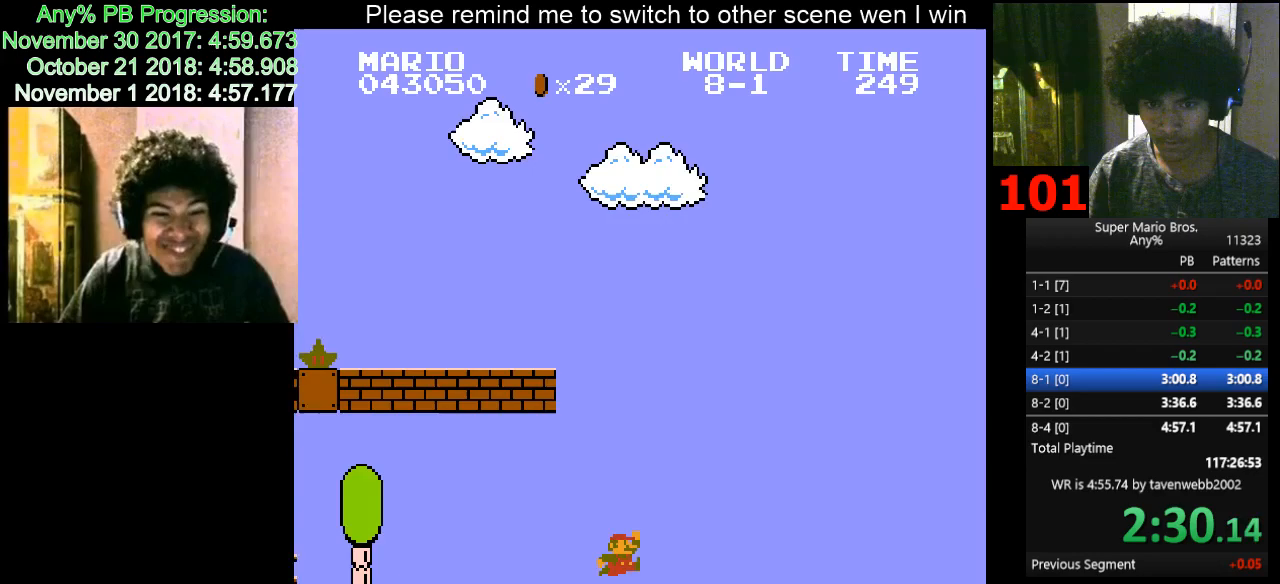
{"keys": ["d", "right"], "events": []}
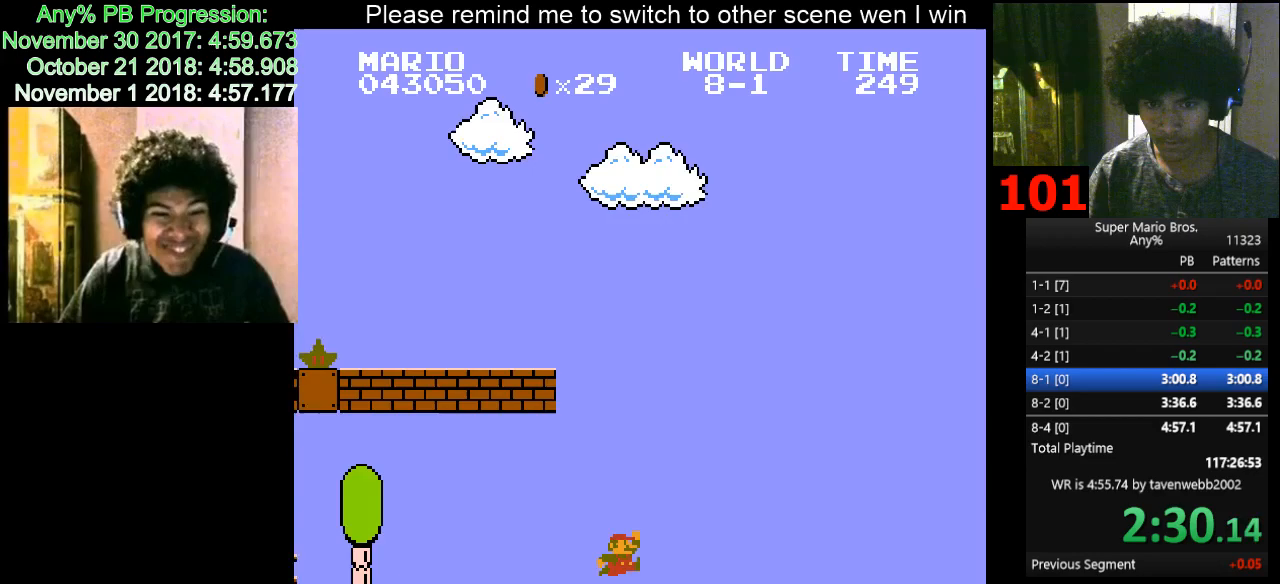
{"keys": ["d", "right"], "events": []}
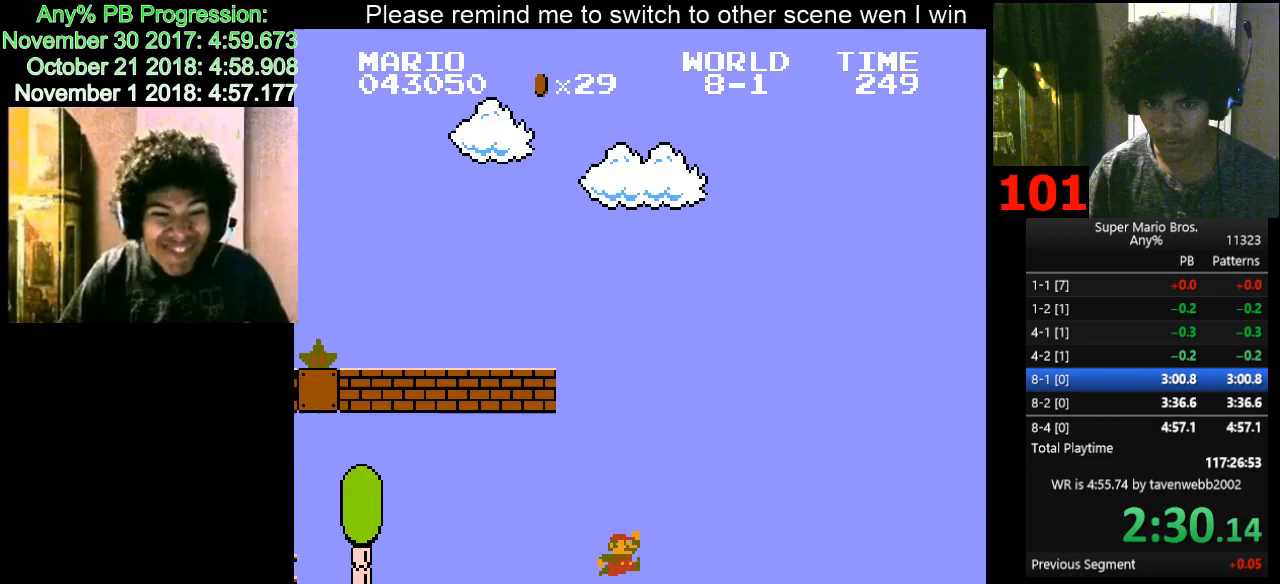
{"keys": ["d", "right"], "events": []}
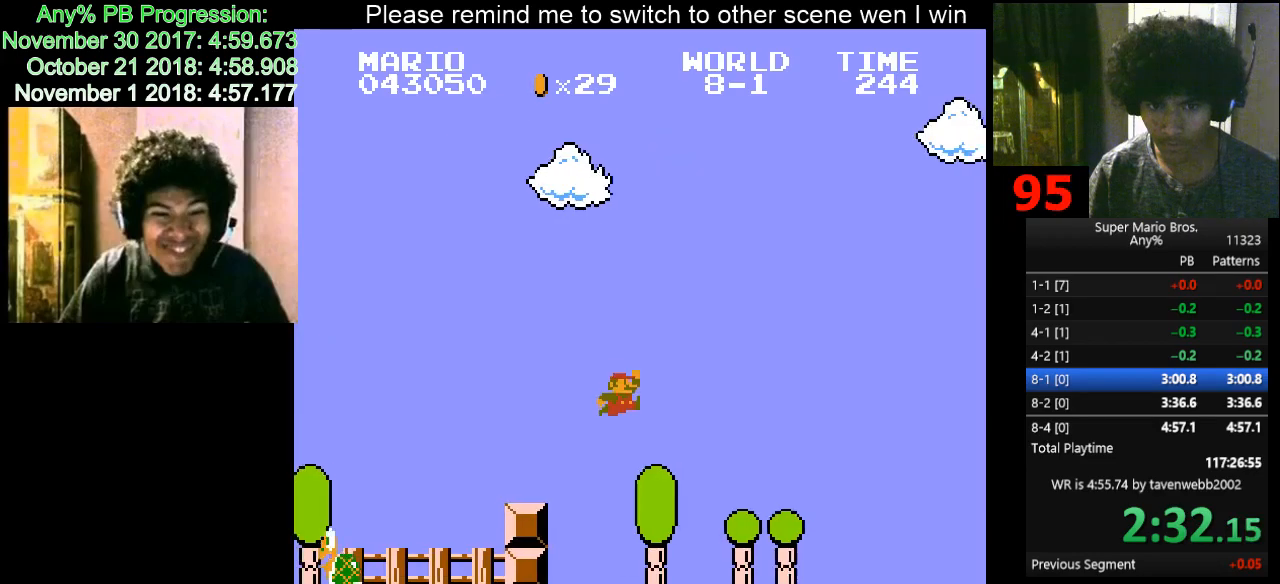
{"keys": ["d", "right"], "events": []}
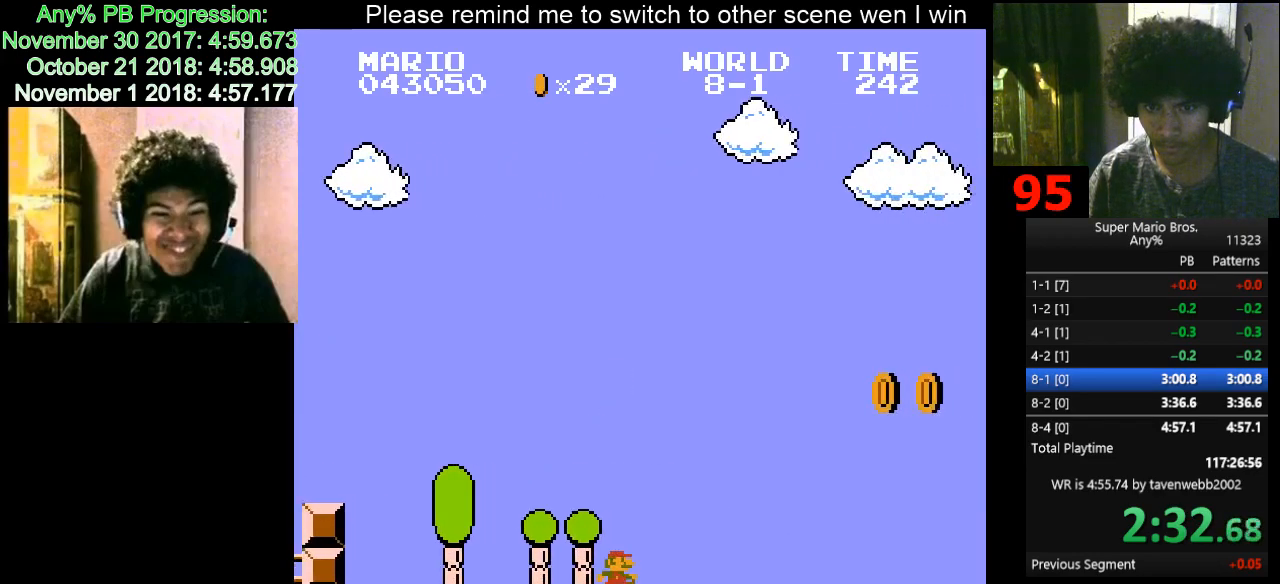
{"keys": ["d", "f", "right"], "events": [[217, "f", "down"]]}
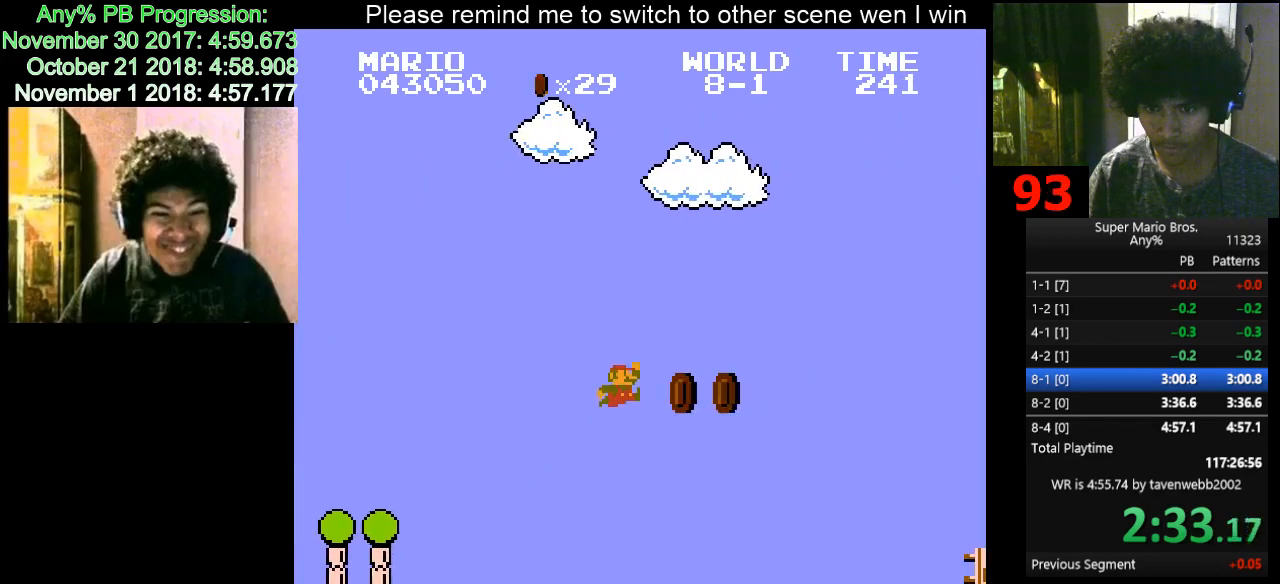
{"keys": ["d", "right"], "events": [[183, "f", "up"]]}
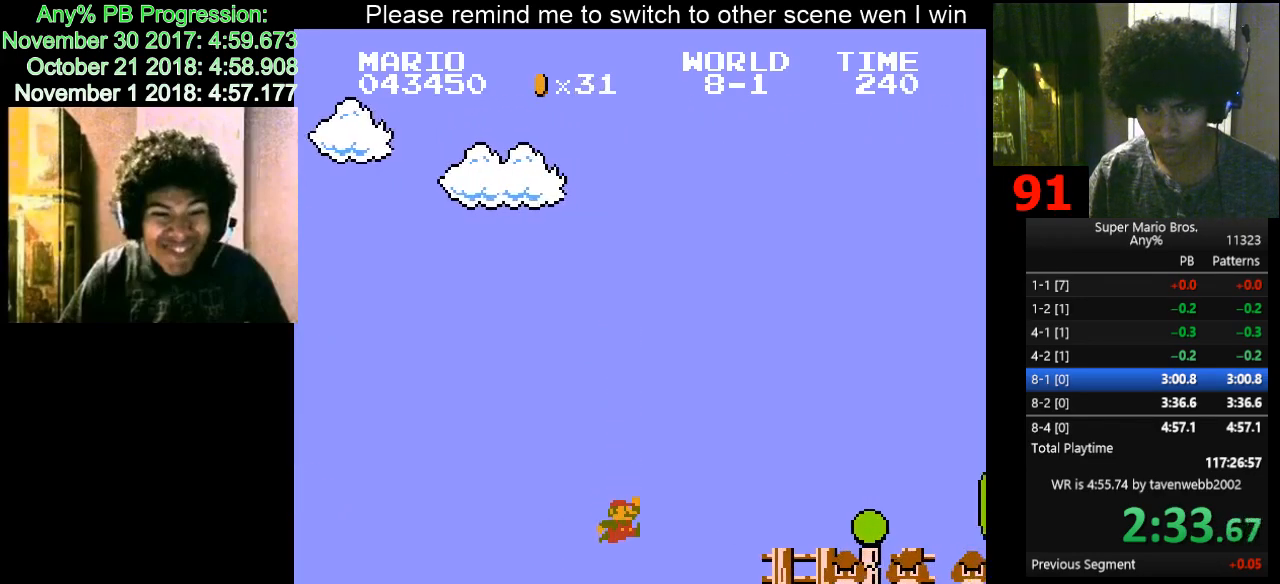
{"keys": ["d", "right"], "events": [[183, "f", "down"], [483, "f", "up"]]}
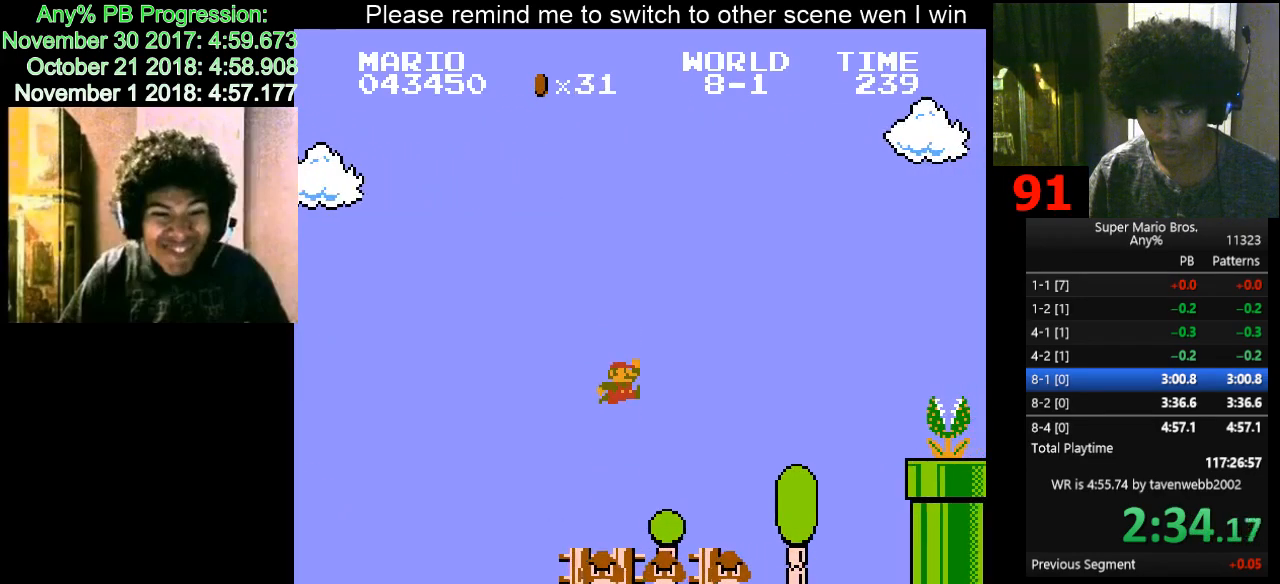
{"keys": ["d", "f", "right"], "events": [[433, "f", "down"]]}
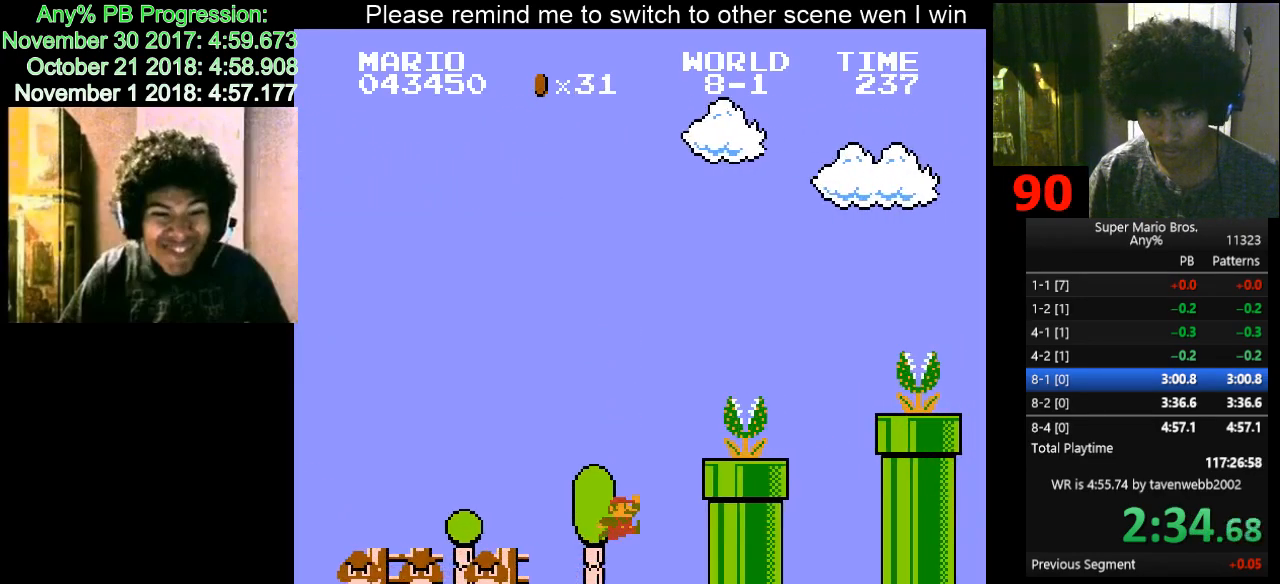
{"keys": ["d", "right"], "events": [[500, "f", "up"]]}
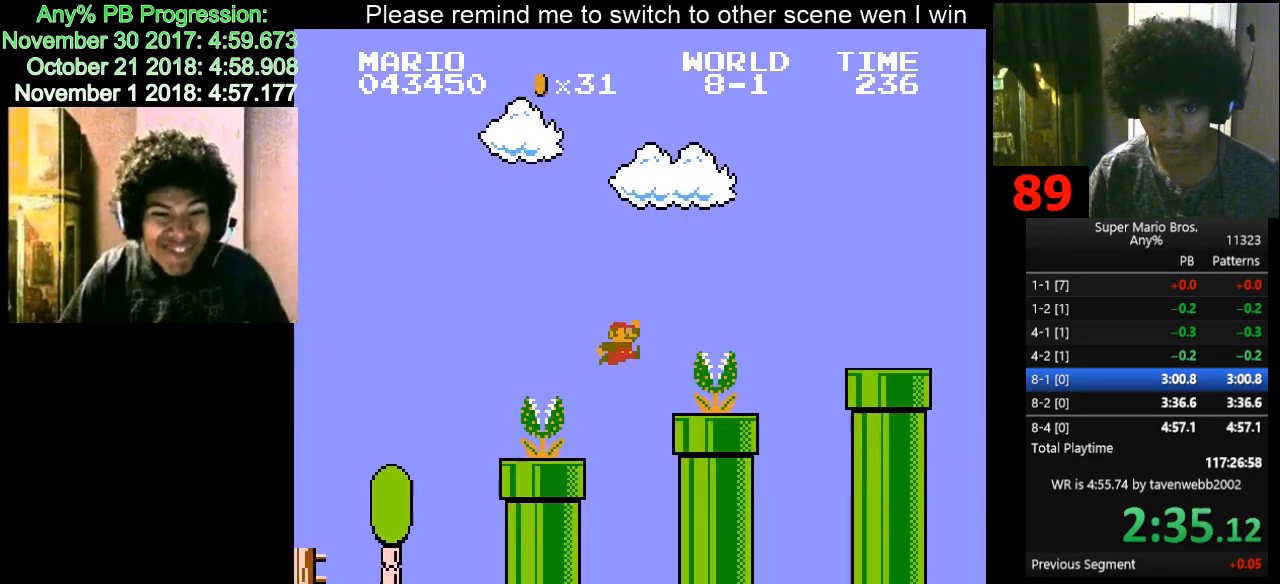
{"keys": ["d", "right"], "events": [[150, "f", "down"], [333, "f", "up"]]}
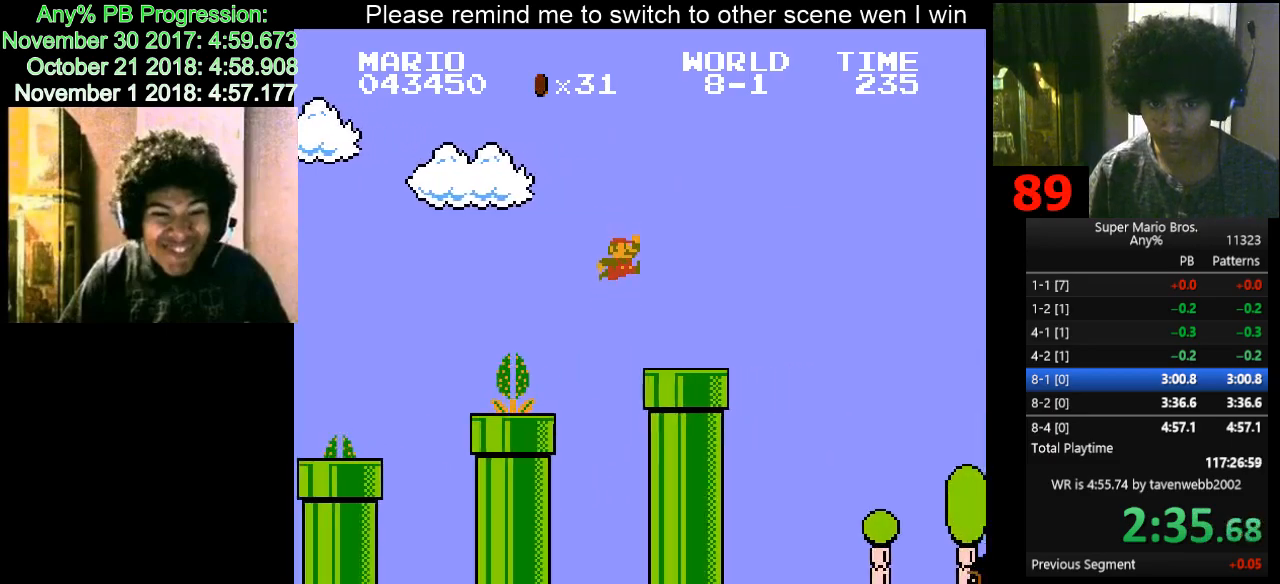
{"keys": ["d", "f", "right"], "events": [[250, "f", "down"]]}
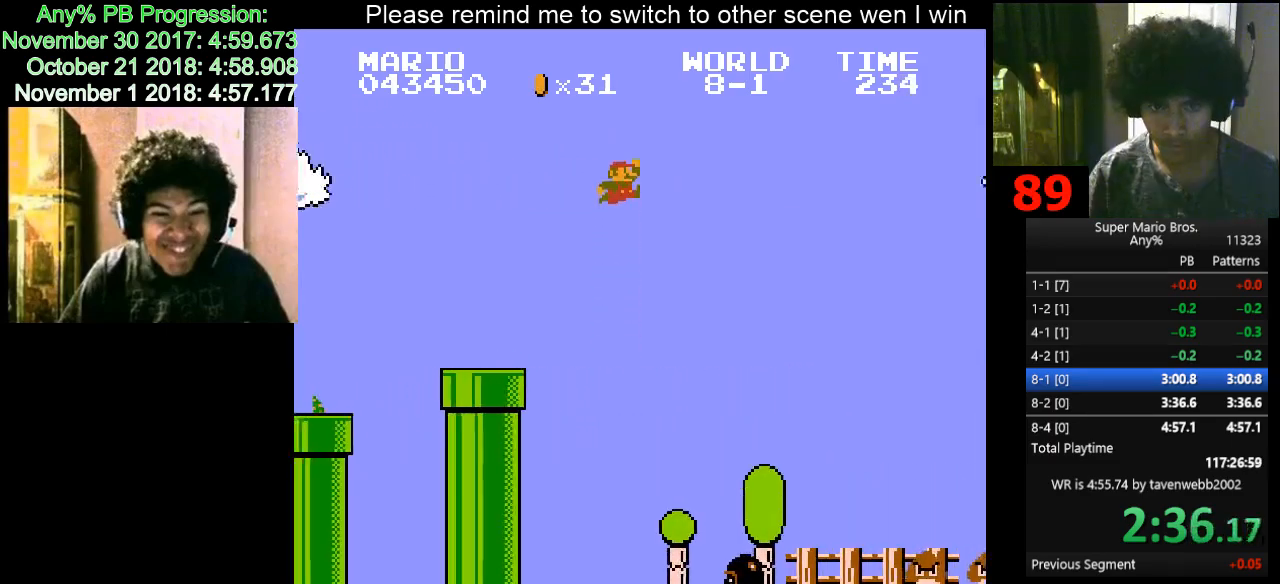
{"keys": ["d", "f", "right"], "events": []}
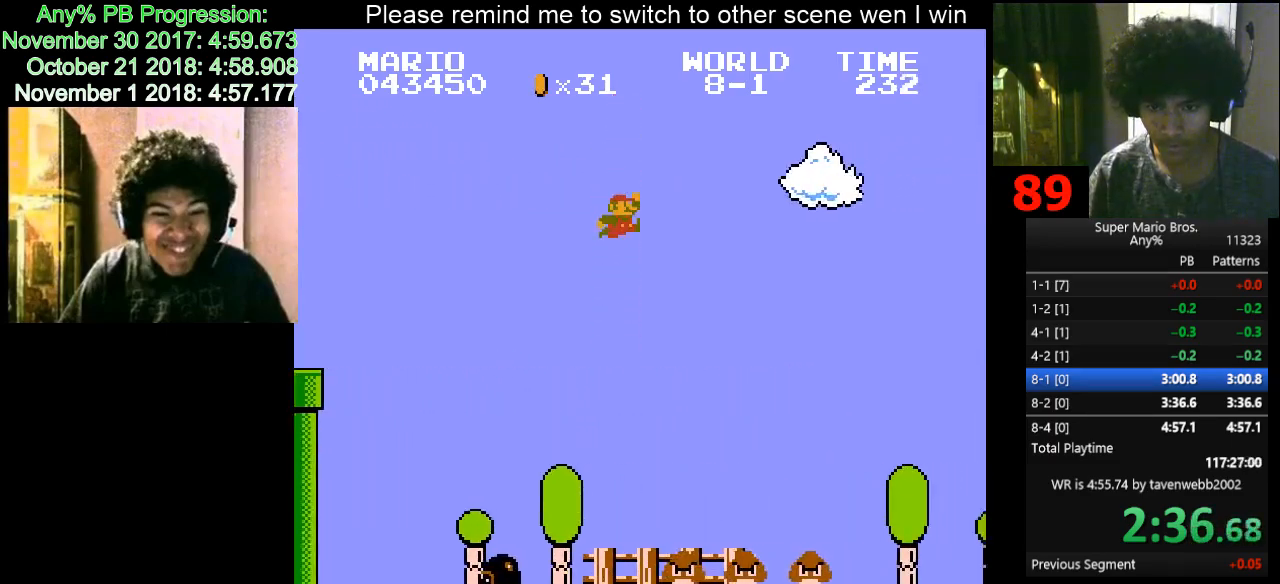
{"keys": ["d", "right"], "events": [[100, "f", "up"]]}
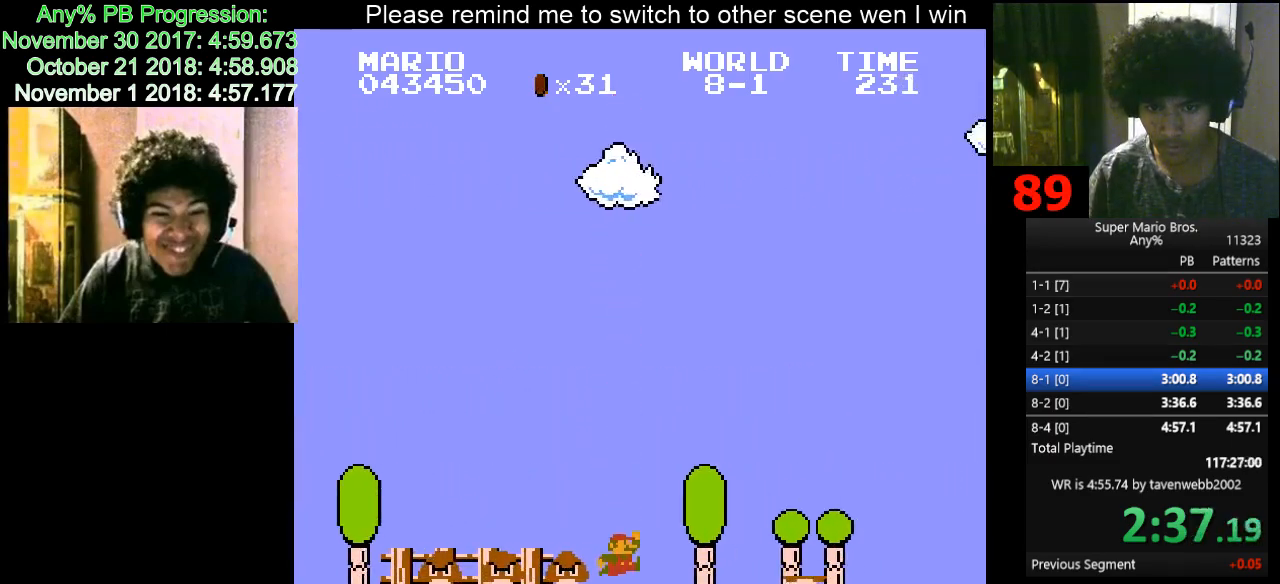
{"keys": ["d", "right"], "events": [[117, "f", "down"], [250, "f", "up"]]}